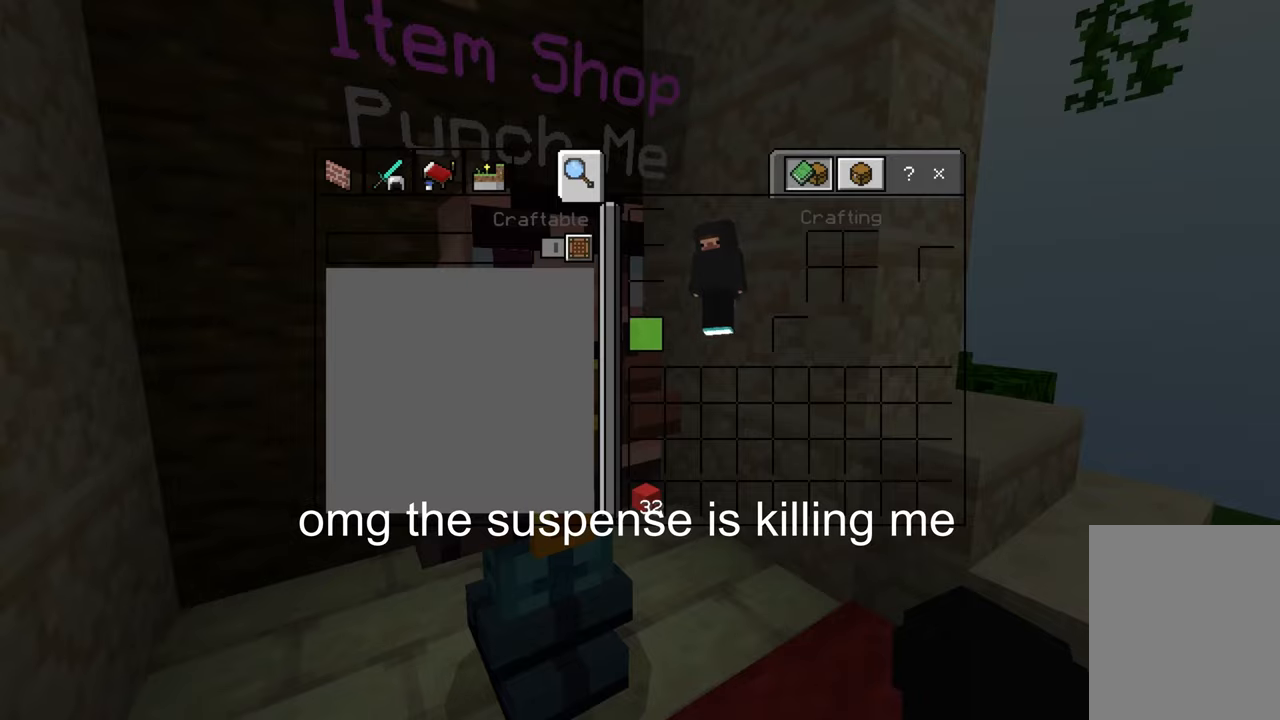
Gameplay with keyboard; each line is a JSON object with the keys held at the frame after it. "events" lists presses ("down") and releases ("up") of "down", "left", "right", "space" and "up" between this image and that frame as [ms after this image, input, new state], when the widget could be followed in between. No other keys are recorded. Mouse input is not recorded.
{"keys": [], "events": []}
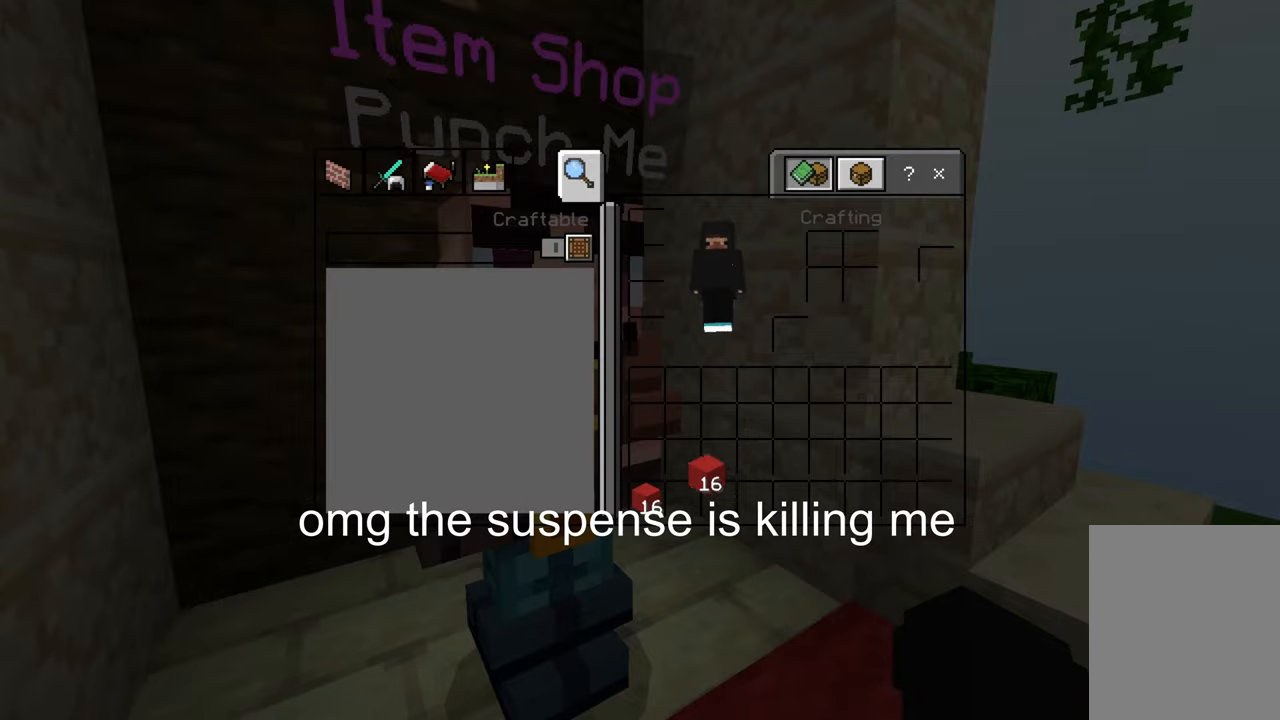
{"keys": ["up"], "events": [[317, "up", "down"]]}
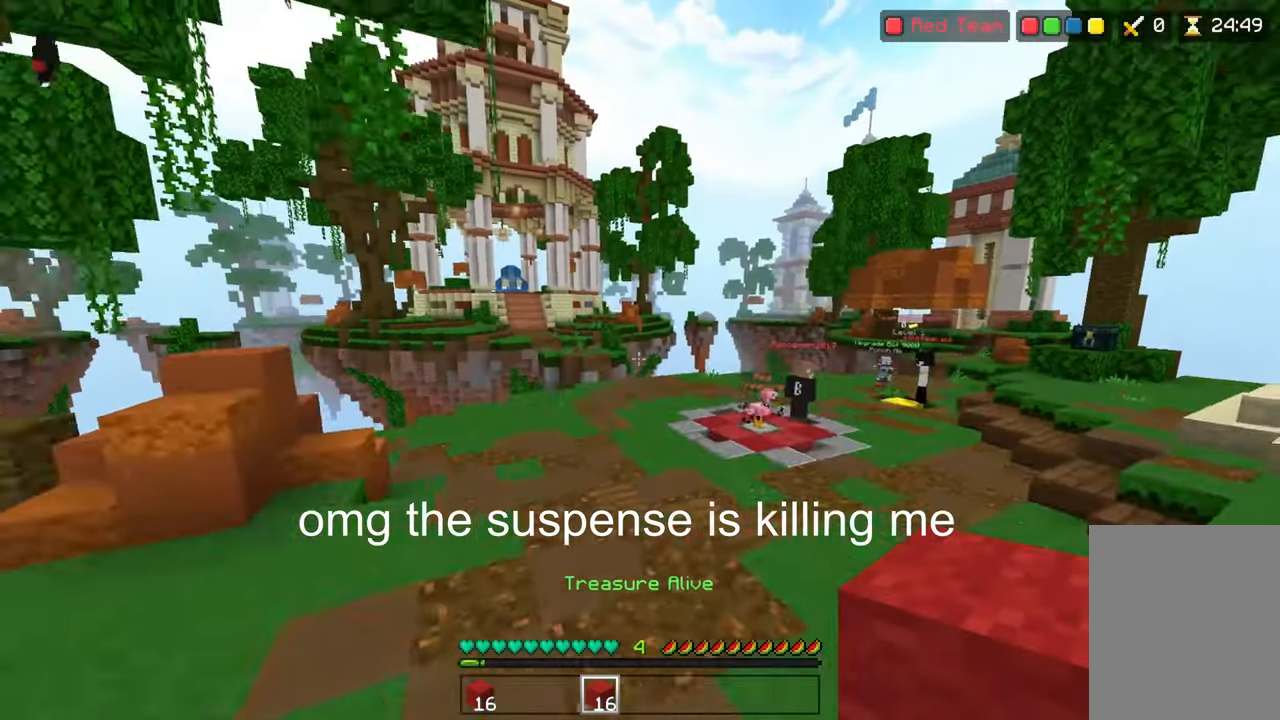
{"keys": [], "events": [[84, "space", "down"], [334, "space", "up"], [334, "up", "up"]]}
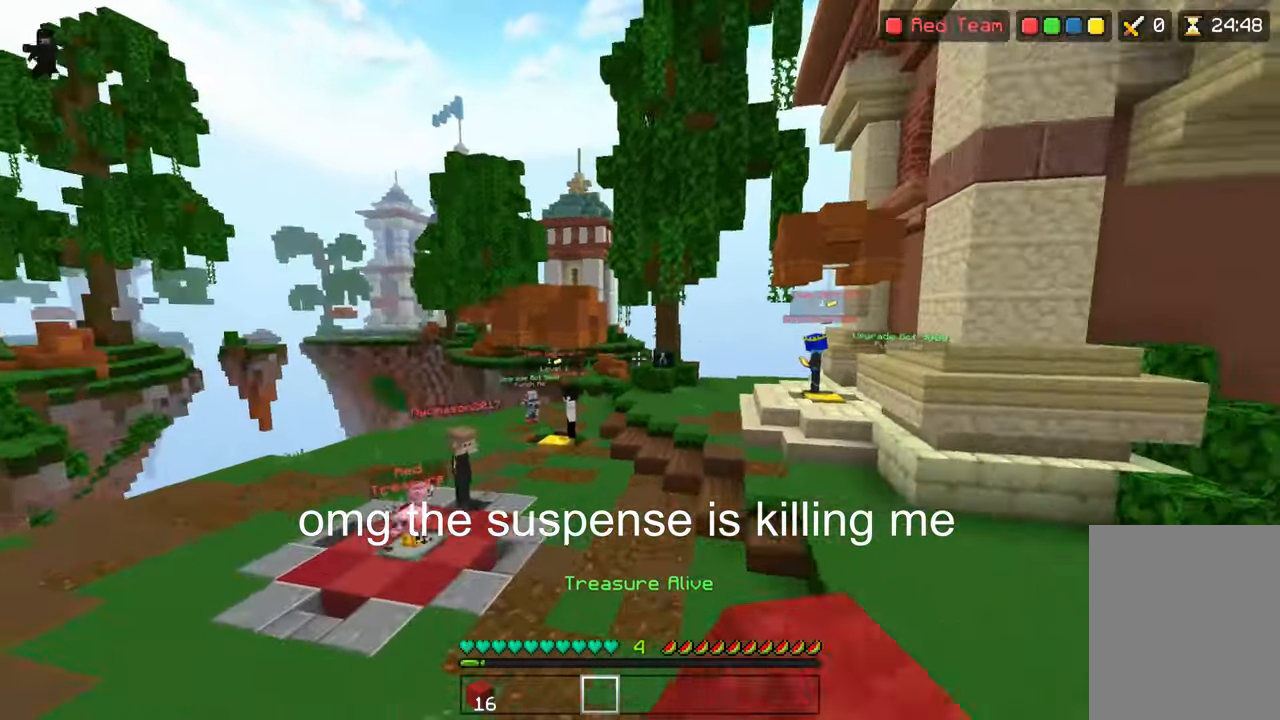
{"keys": ["up"], "events": [[84, "up", "down"], [334, "space", "down"], [434, "space", "up"]]}
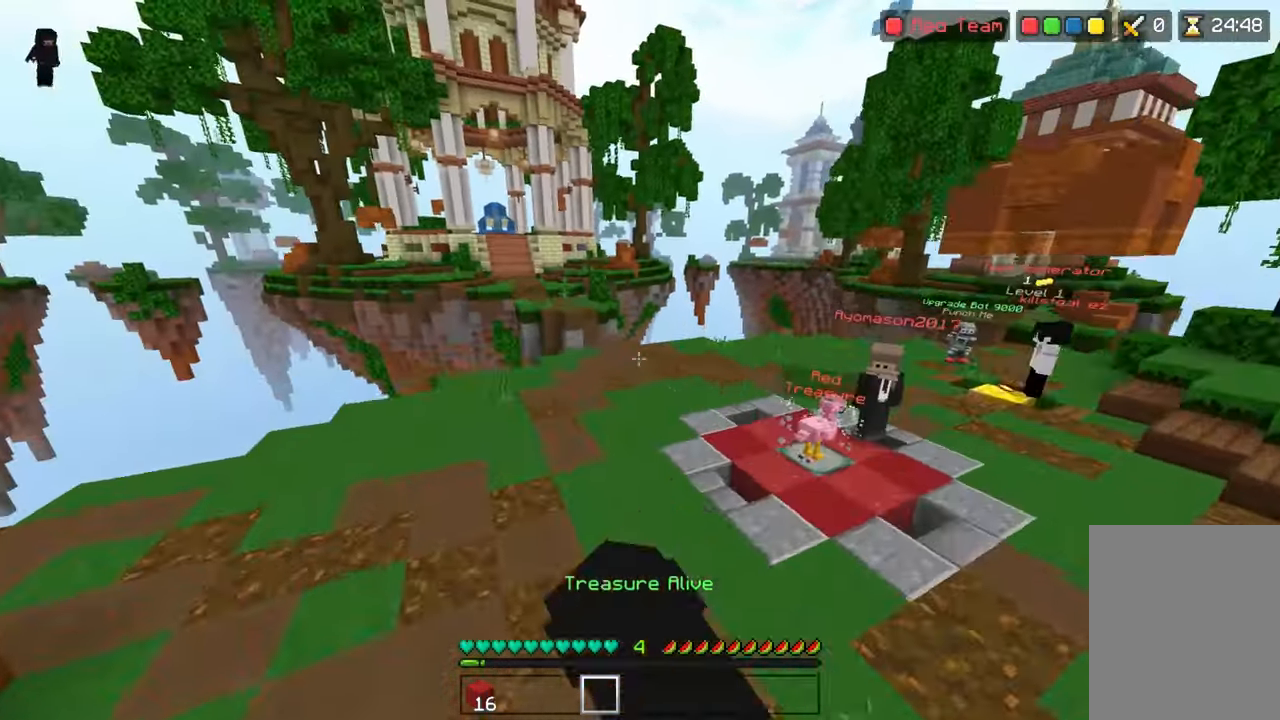
{"keys": ["space", "up"], "events": [[434, "space", "down"]]}
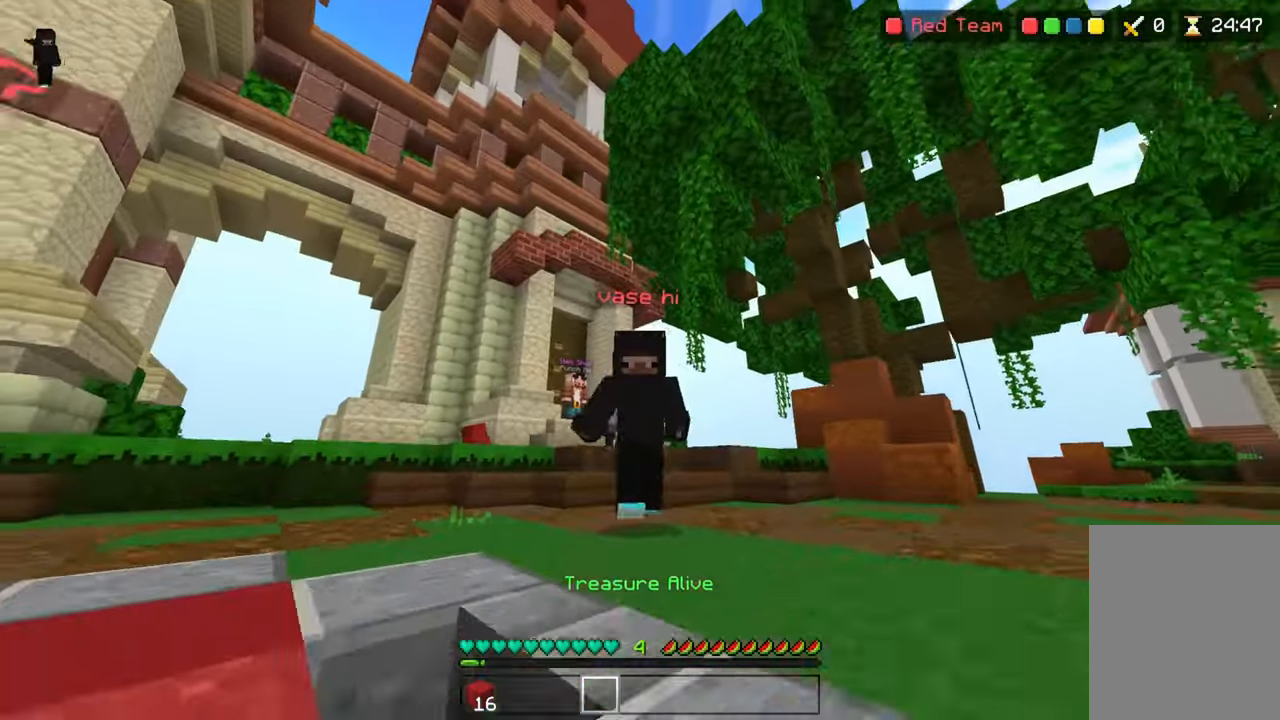
{"keys": ["up"], "events": [[150, "space", "up"]]}
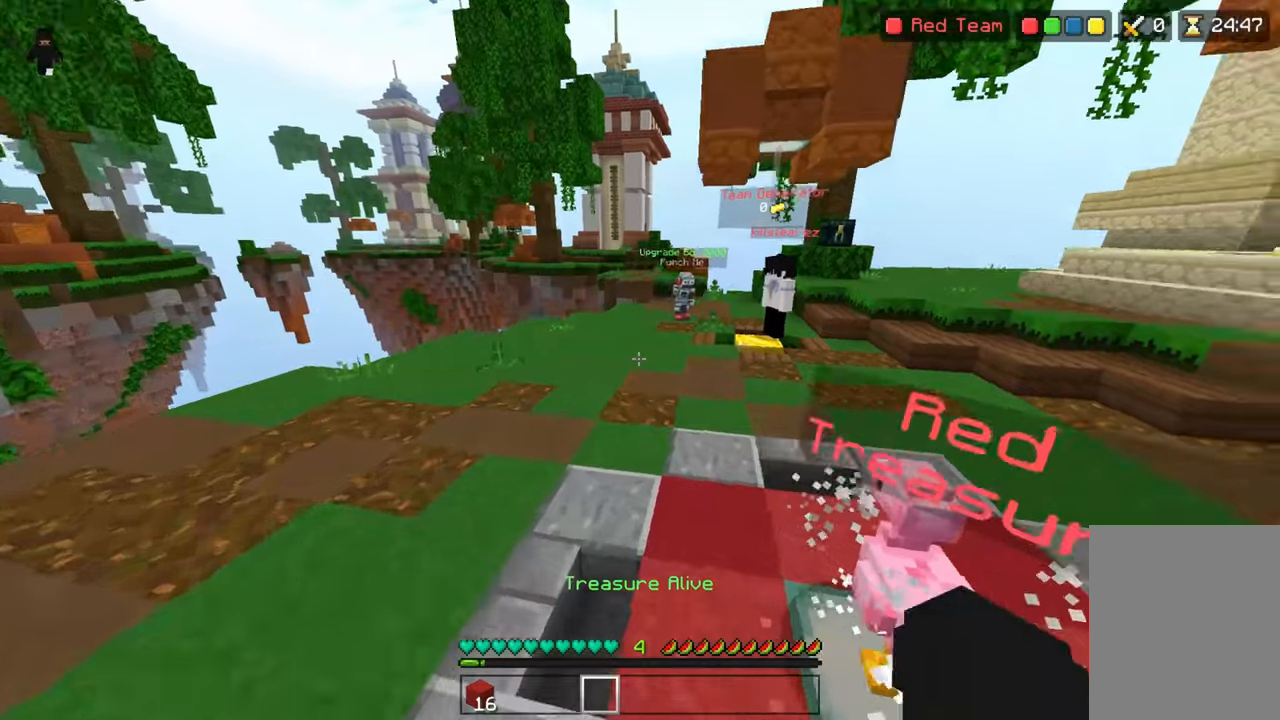
{"keys": ["space", "up"], "events": [[50, "space", "down"], [333, "space", "up"], [466, "space", "down"]]}
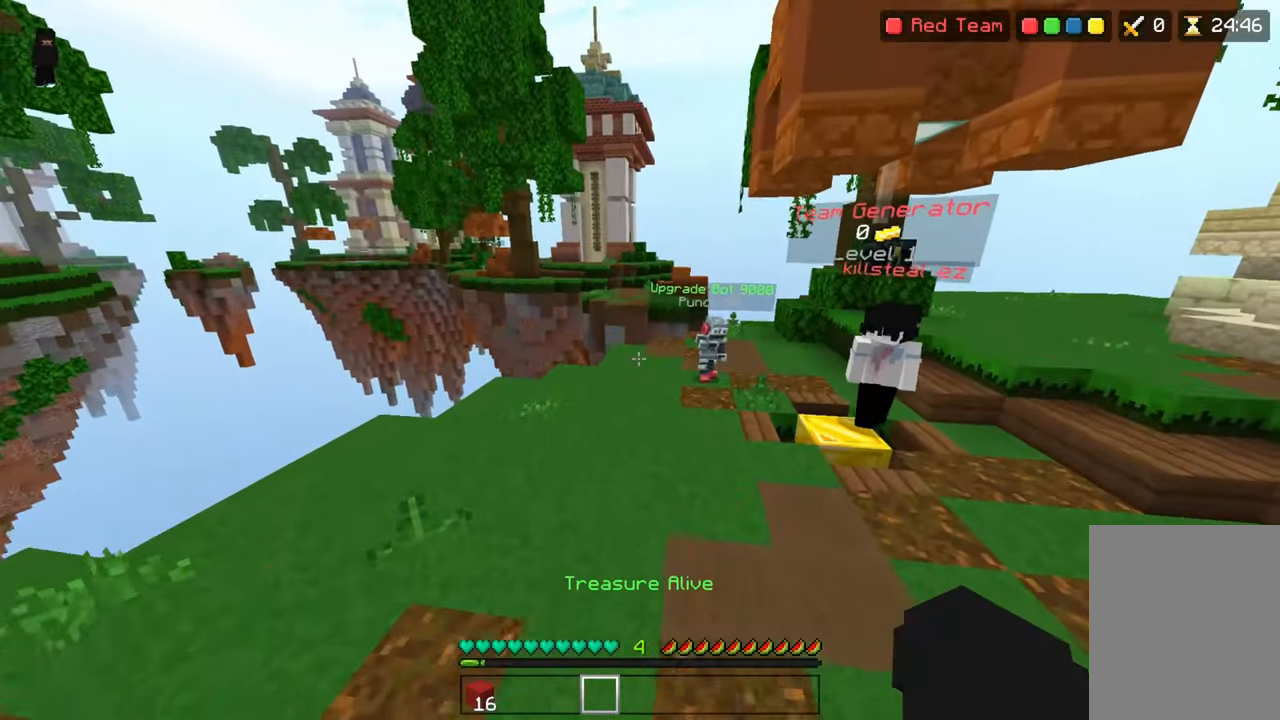
{"keys": ["space", "up"], "events": []}
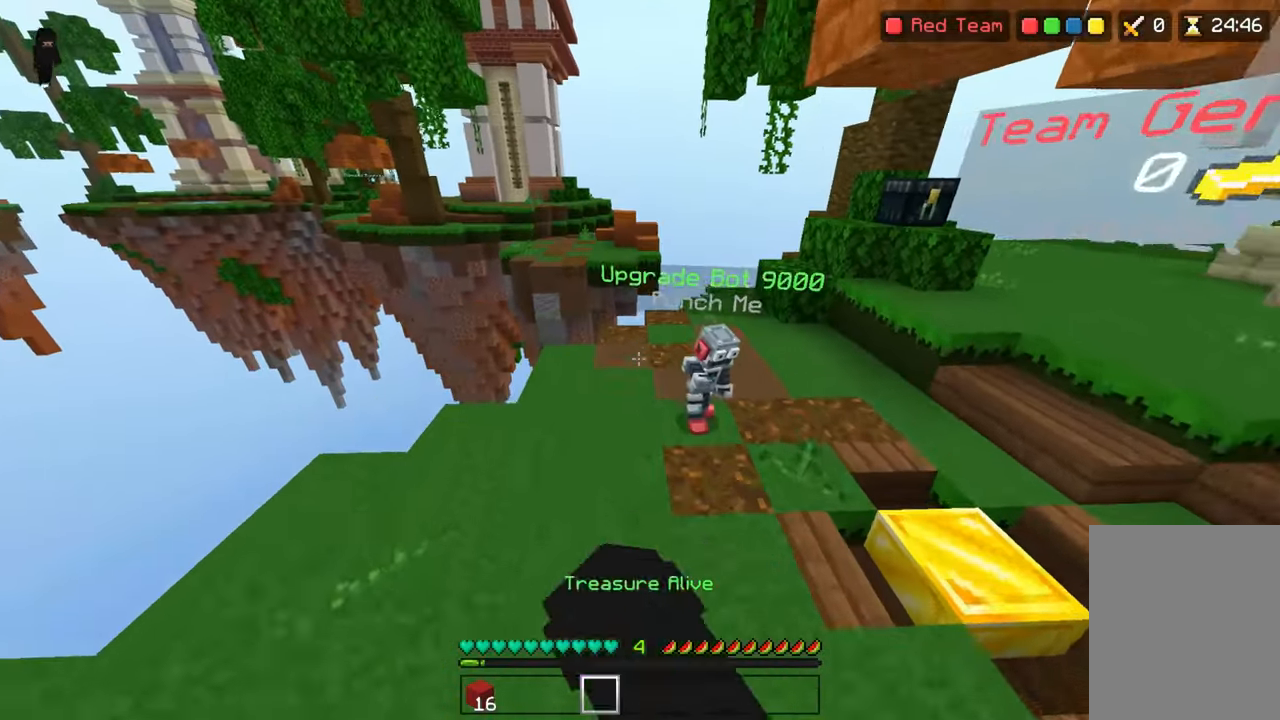
{"keys": ["up"], "events": [[50, "space", "up"]]}
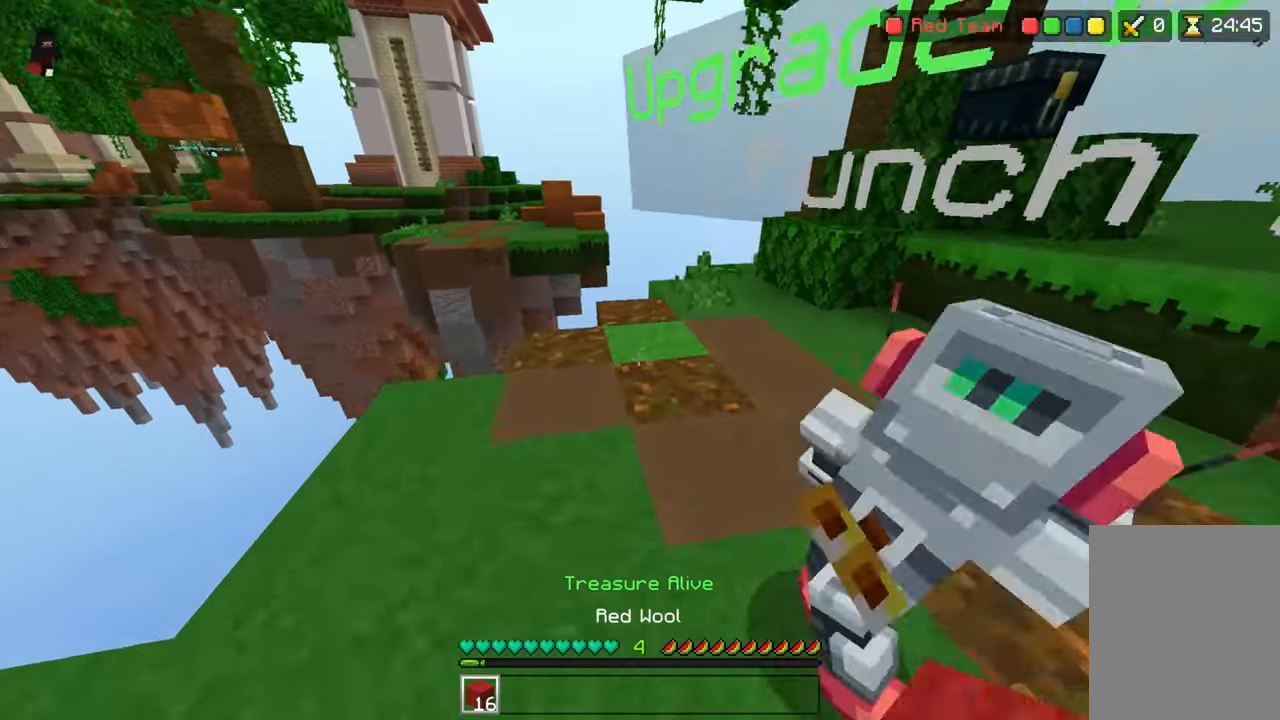
{"keys": ["space", "up"], "events": [[433, "space", "down"]]}
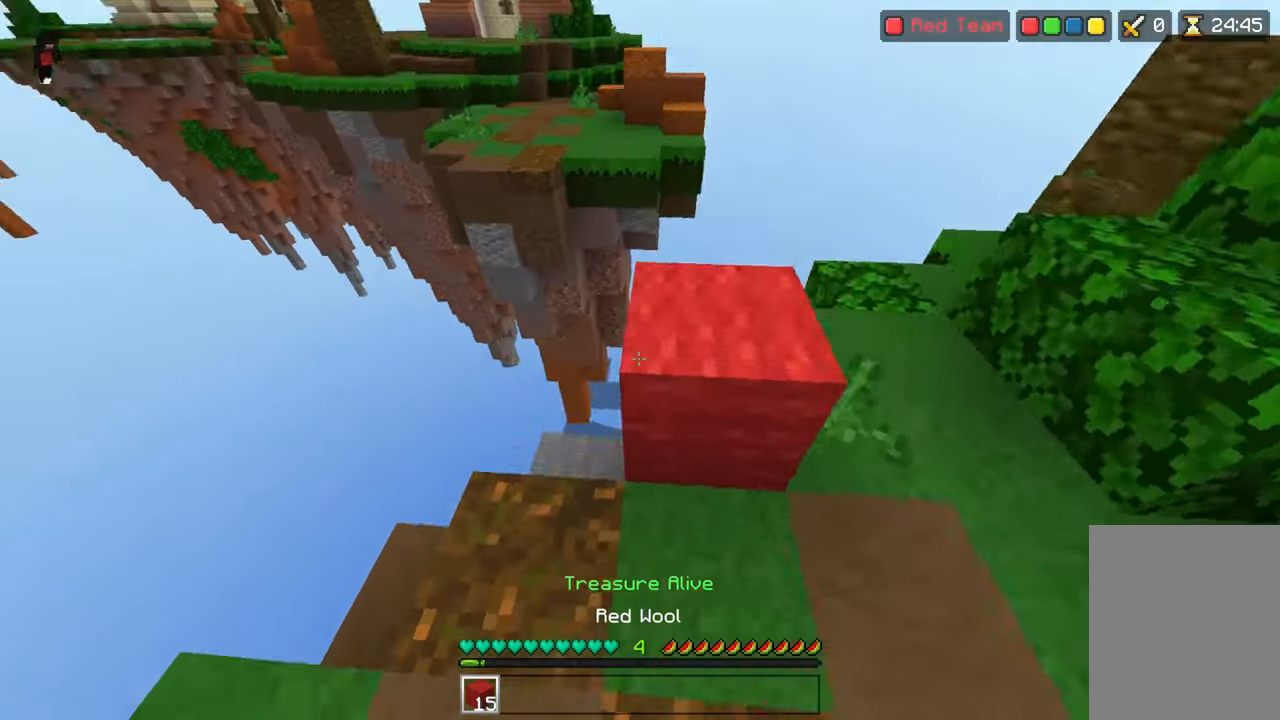
{"keys": ["space", "up"], "events": [[83, "space", "up"], [416, "space", "down"]]}
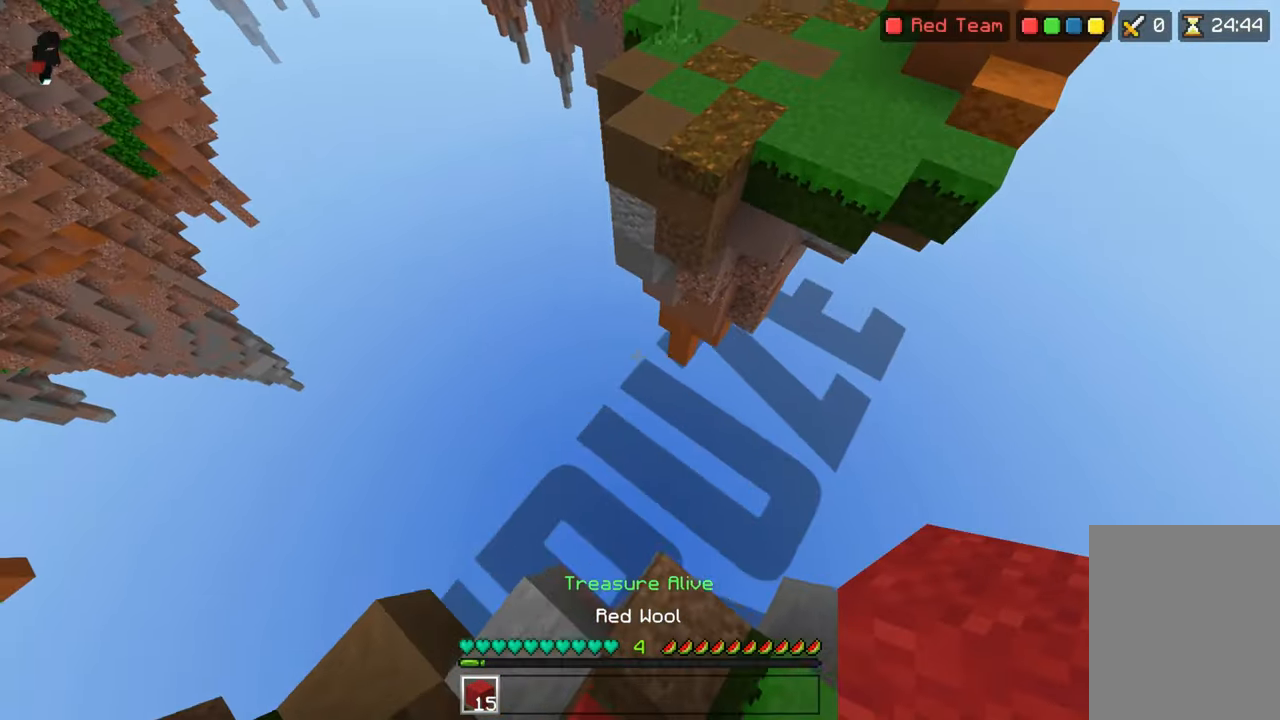
{"keys": ["up"], "events": [[83, "space", "up"]]}
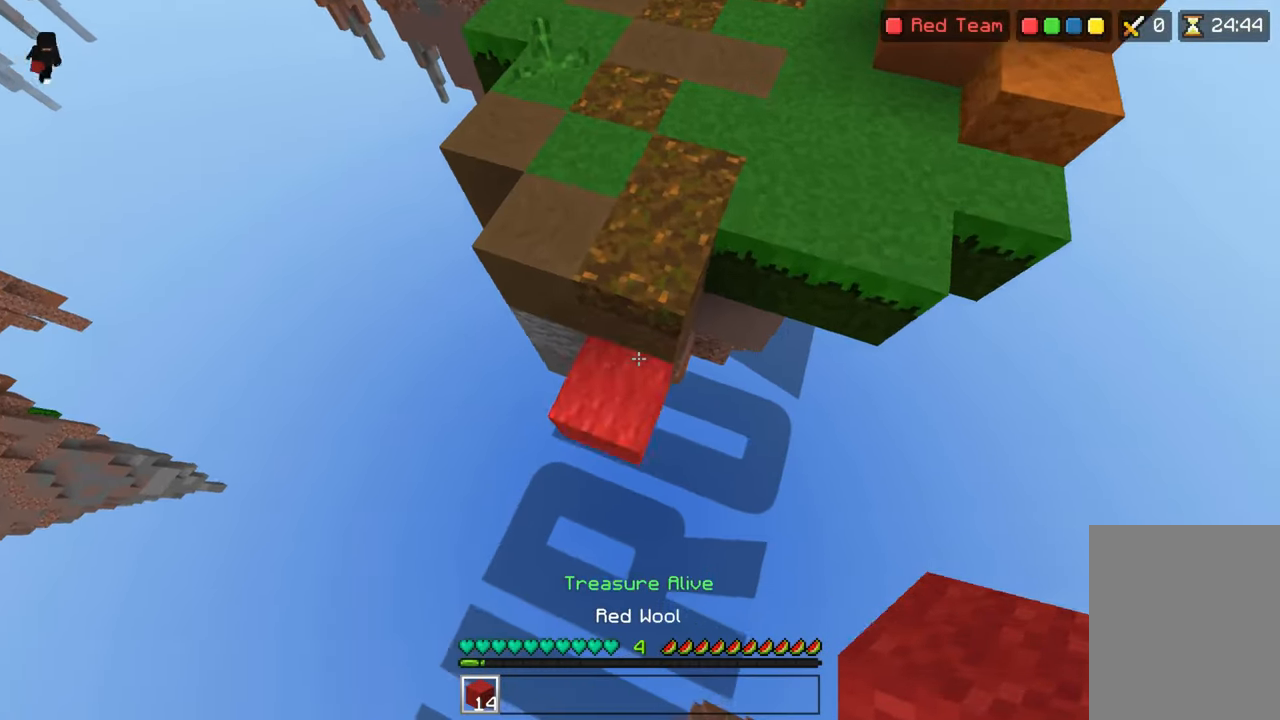
{"keys": ["up"], "events": [[50, "space", "down"], [333, "space", "up"]]}
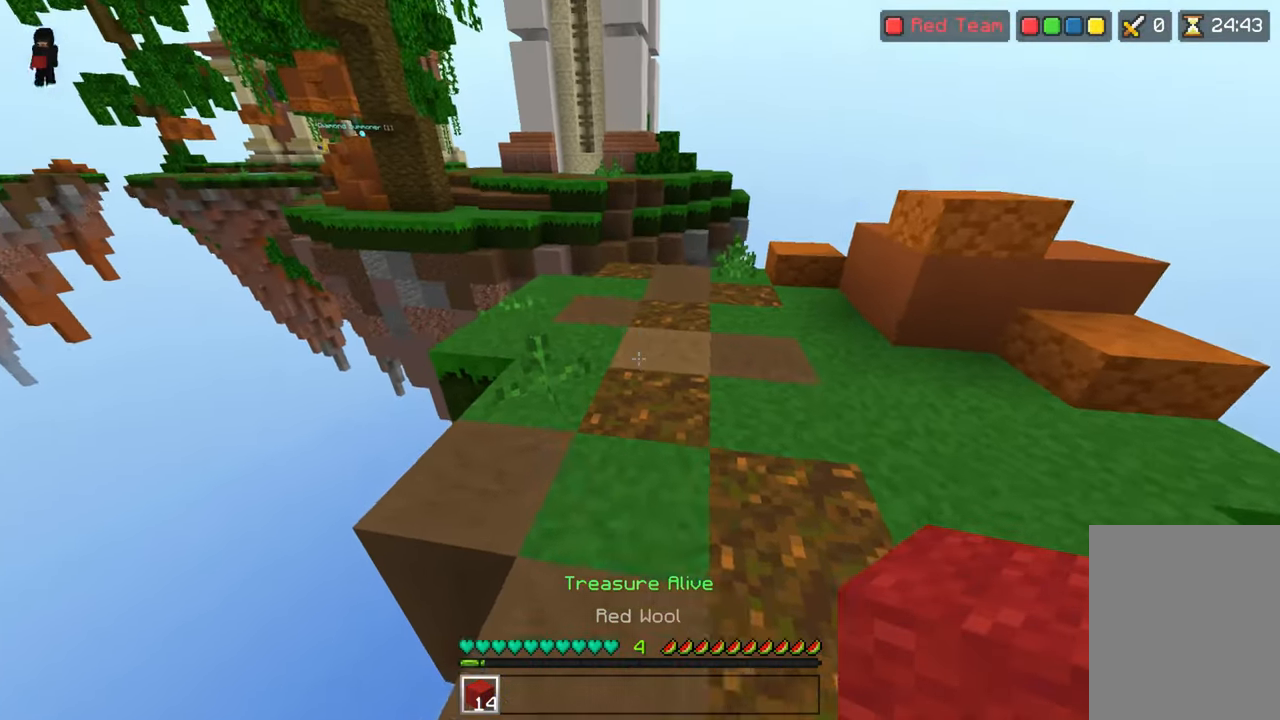
{"keys": ["up"], "events": [[133, "space", "down"], [233, "space", "up"]]}
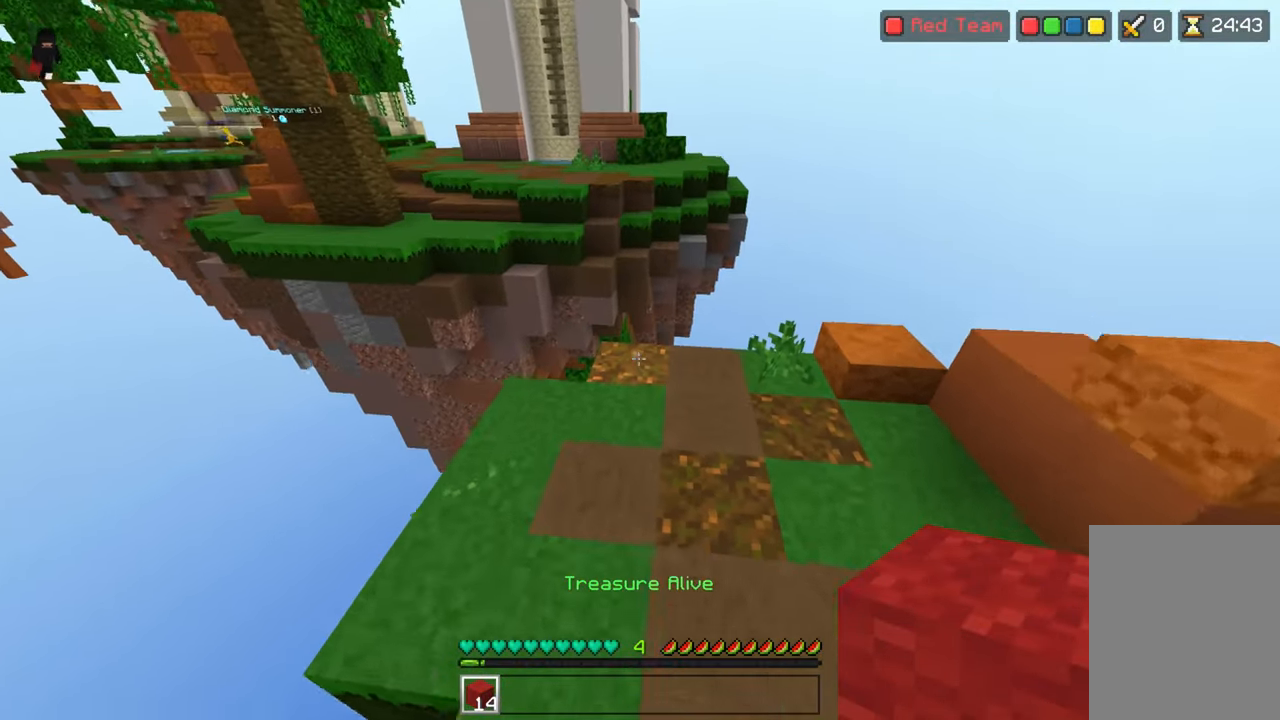
{"keys": ["up"], "events": [[283, "space", "down"], [383, "space", "up"]]}
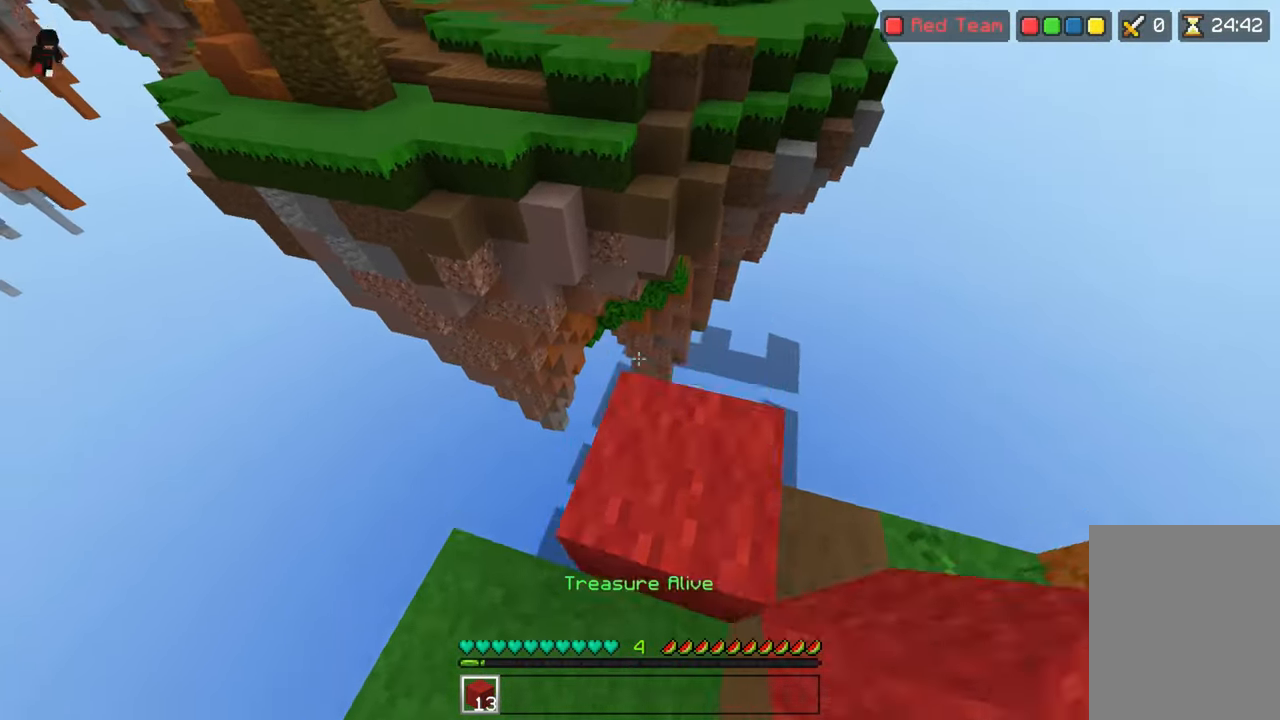
{"keys": ["up"], "events": [[233, "space", "down"], [383, "space", "up"]]}
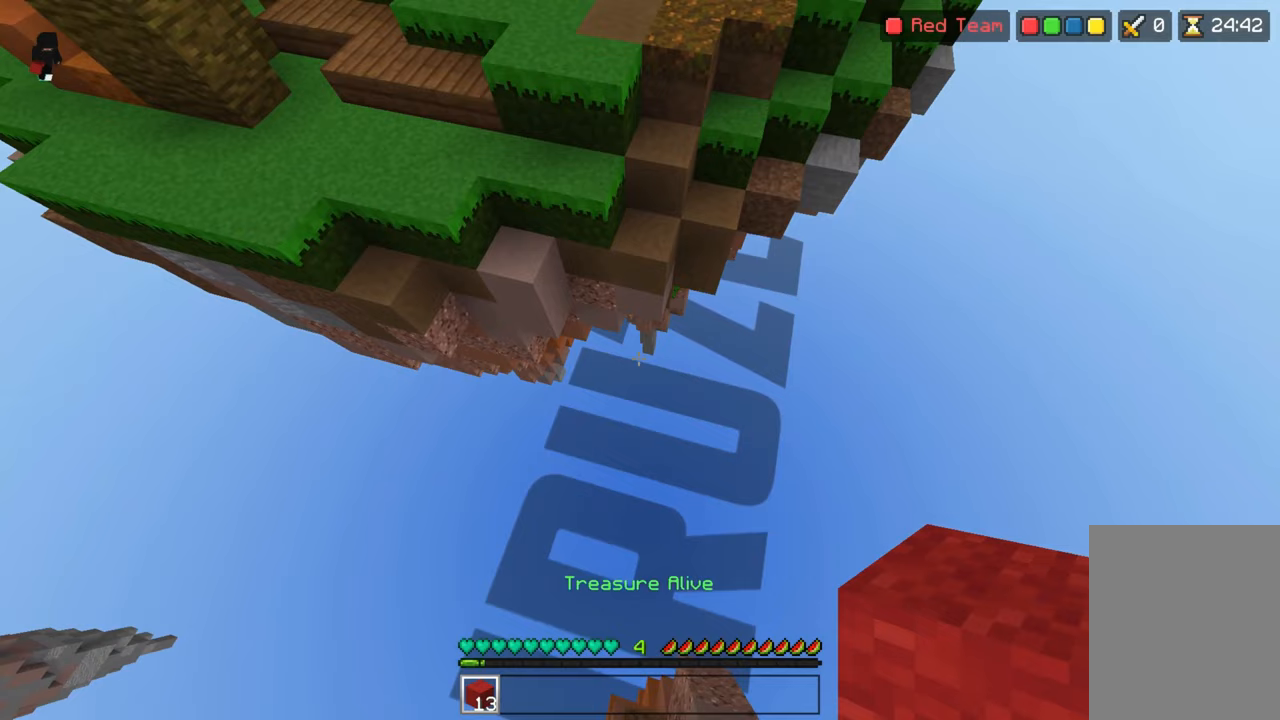
{"keys": ["space", "up"], "events": [[483, "space", "down"]]}
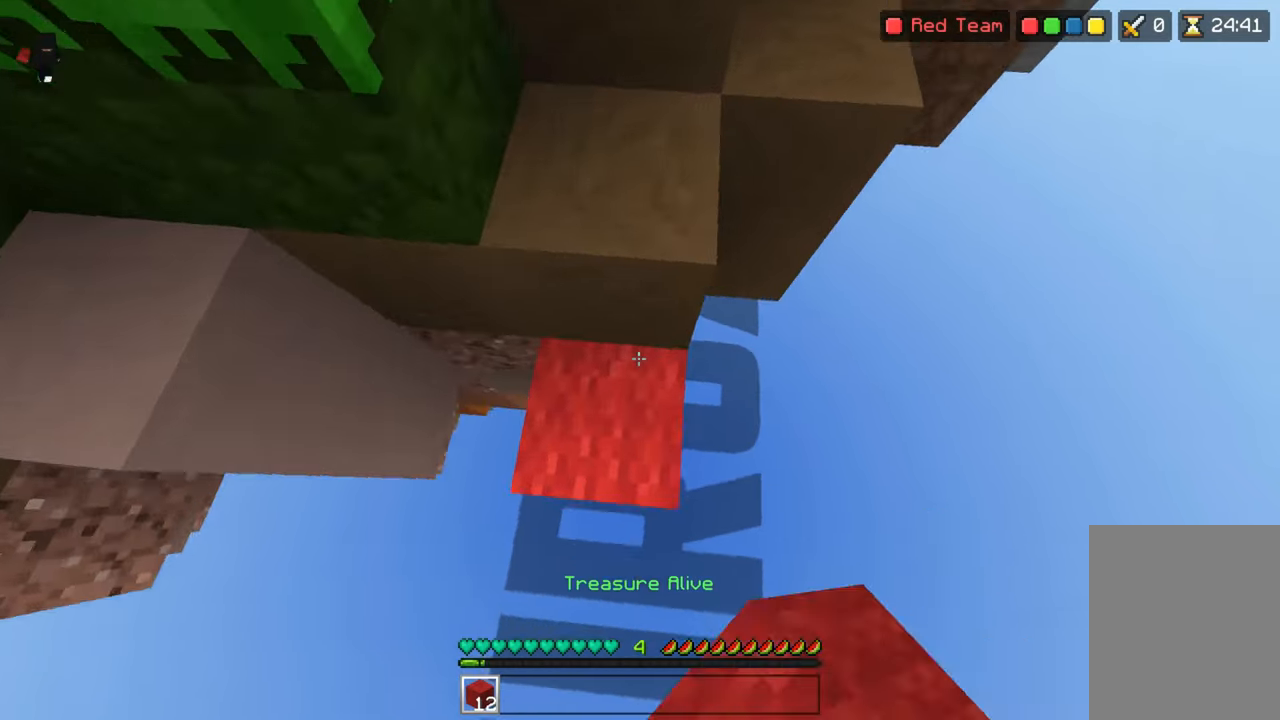
{"keys": ["space", "up"], "events": [[183, "right", "down"], [283, "space", "up"], [333, "right", "up"], [483, "space", "down"]]}